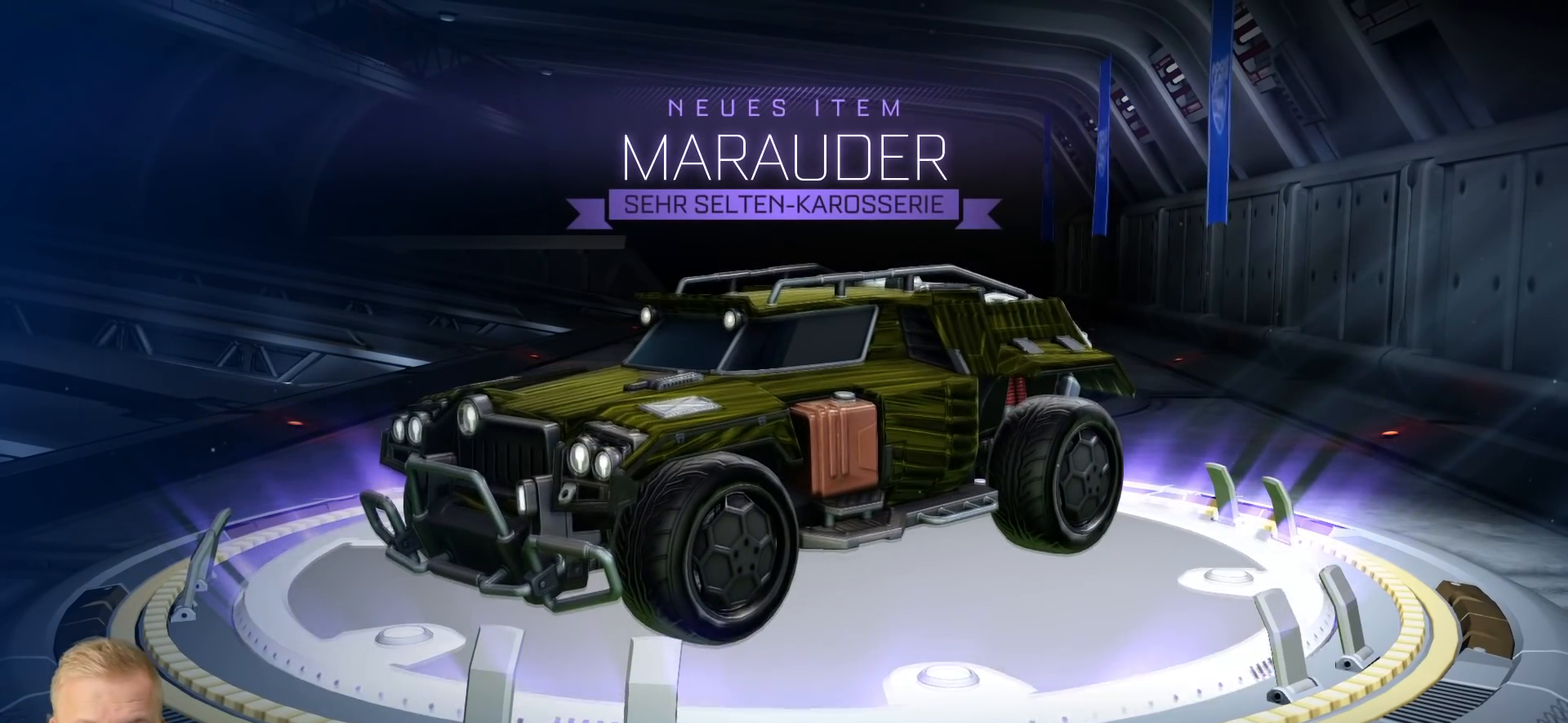
Gameplay with a controller (PlayStation layout); each line is a JSON object with the inputs held at the frame after it. "events" lists button and stick changes between this image and that frame as [ms after this image, input, new state], when the widget could be followed in between. Not read: SELECT START.
{"buttons": [], "left_stick": "center", "right_stick": "center", "events": [[383, "left_stick", "up-left"], [433, "left_stick", "center"]]}
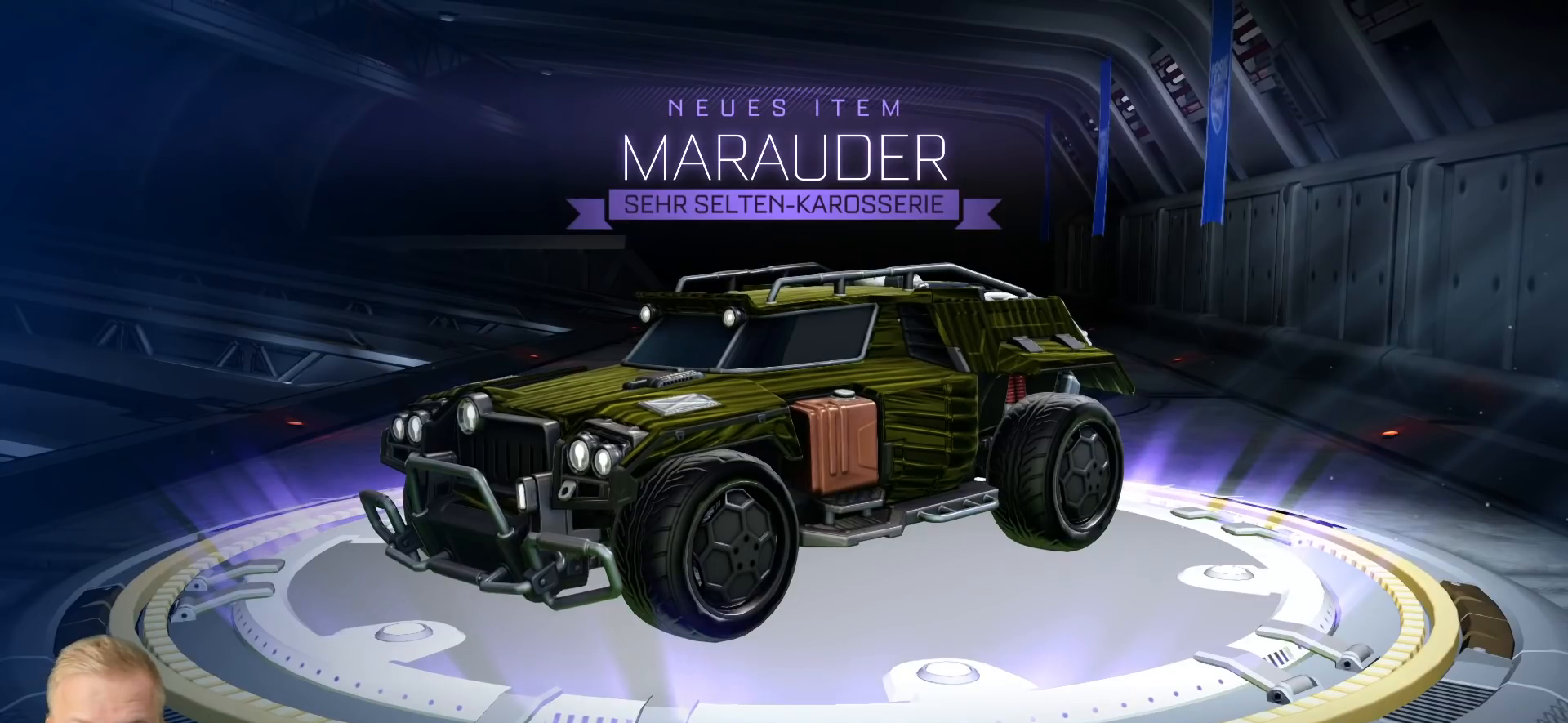
{"buttons": [], "left_stick": "center", "right_stick": "center", "events": []}
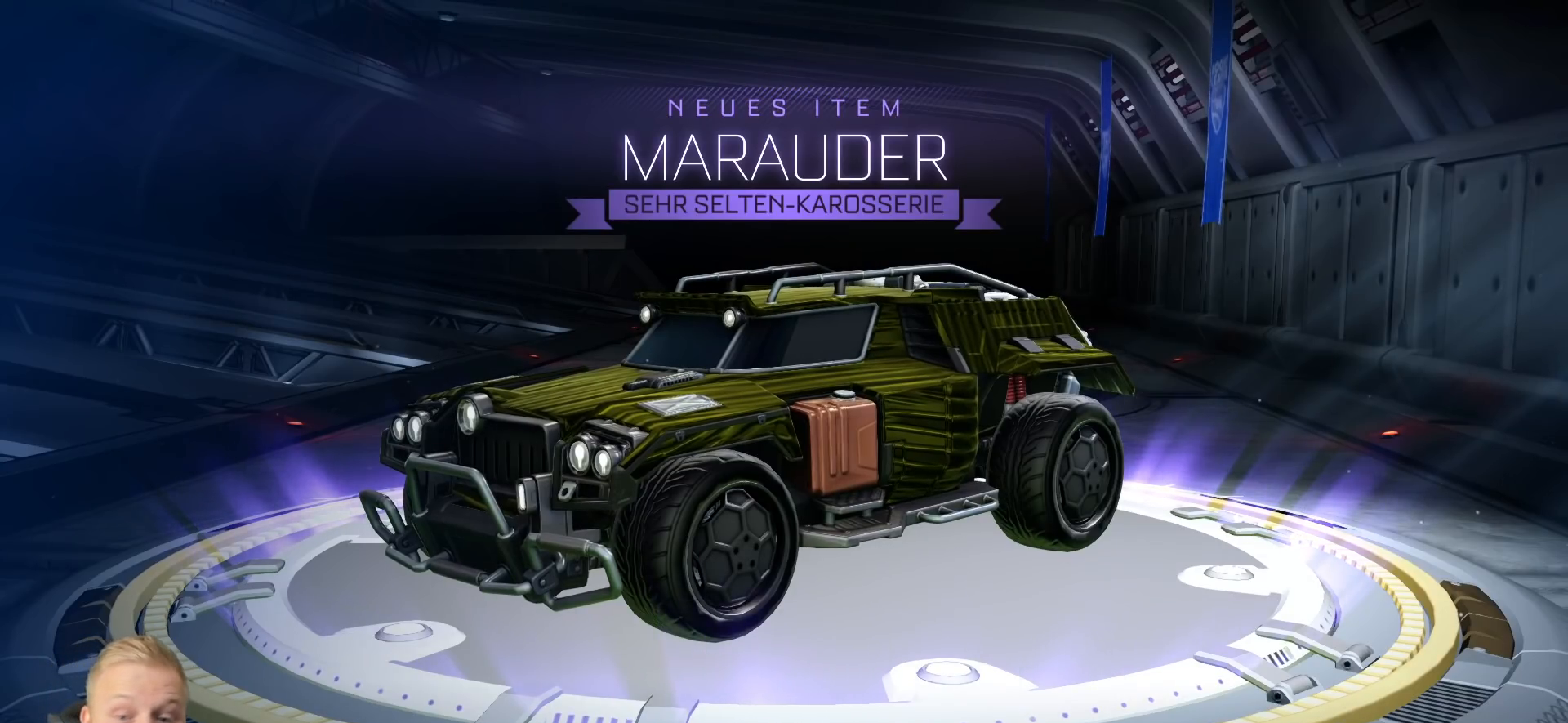
{"buttons": [], "left_stick": "center", "right_stick": "center", "events": []}
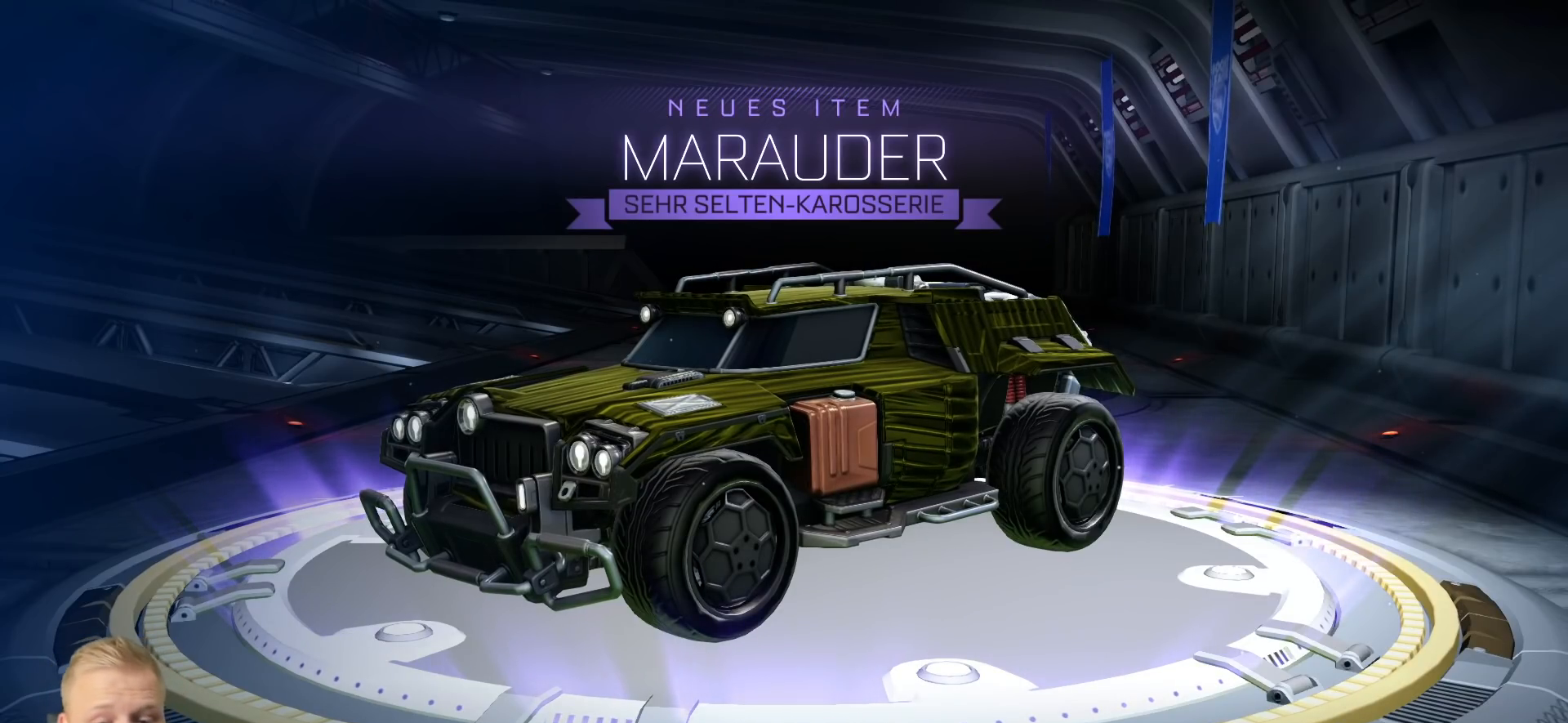
{"buttons": [], "left_stick": "center", "right_stick": "center", "events": []}
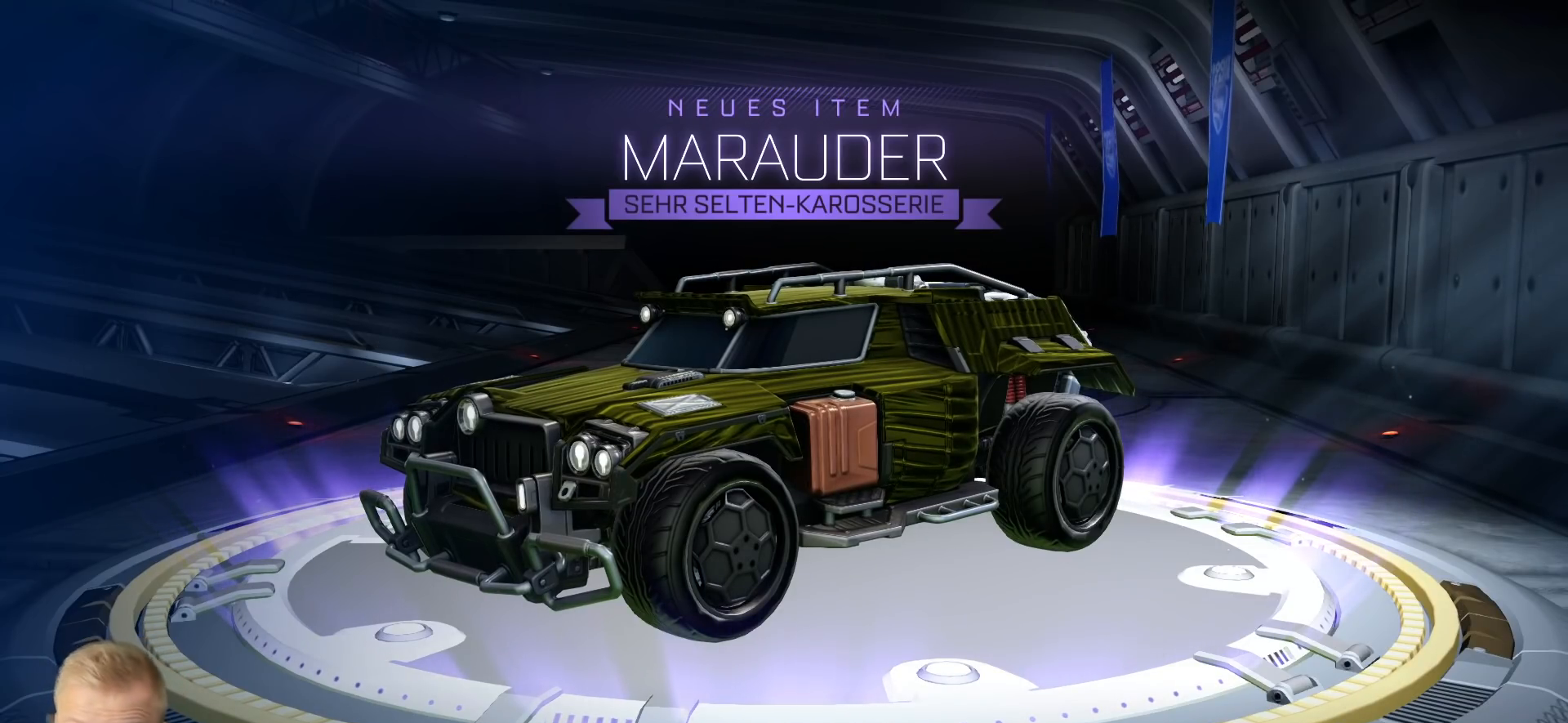
{"buttons": [], "left_stick": "center", "right_stick": "center", "events": []}
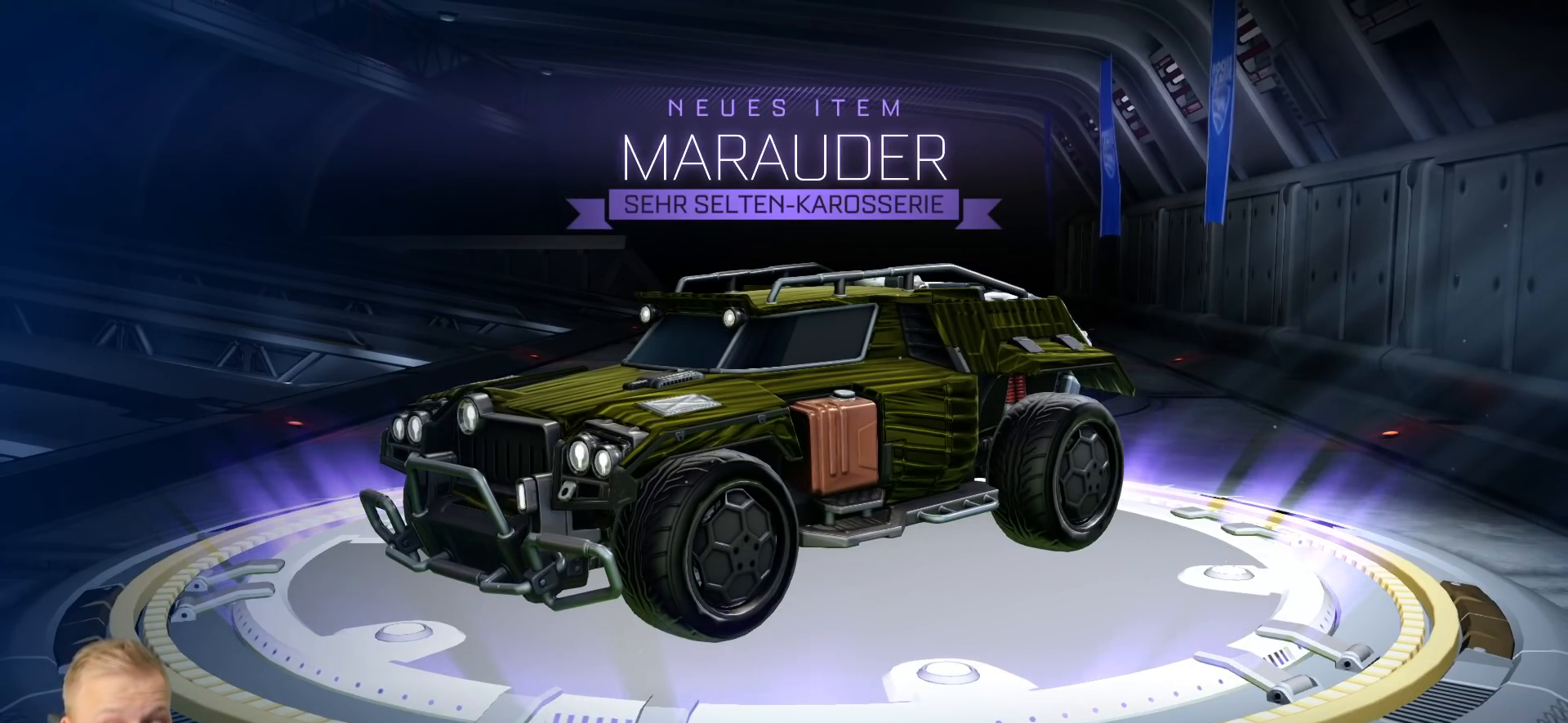
{"buttons": [], "left_stick": "center", "right_stick": "right", "events": [[267, "right_stick", "right"]]}
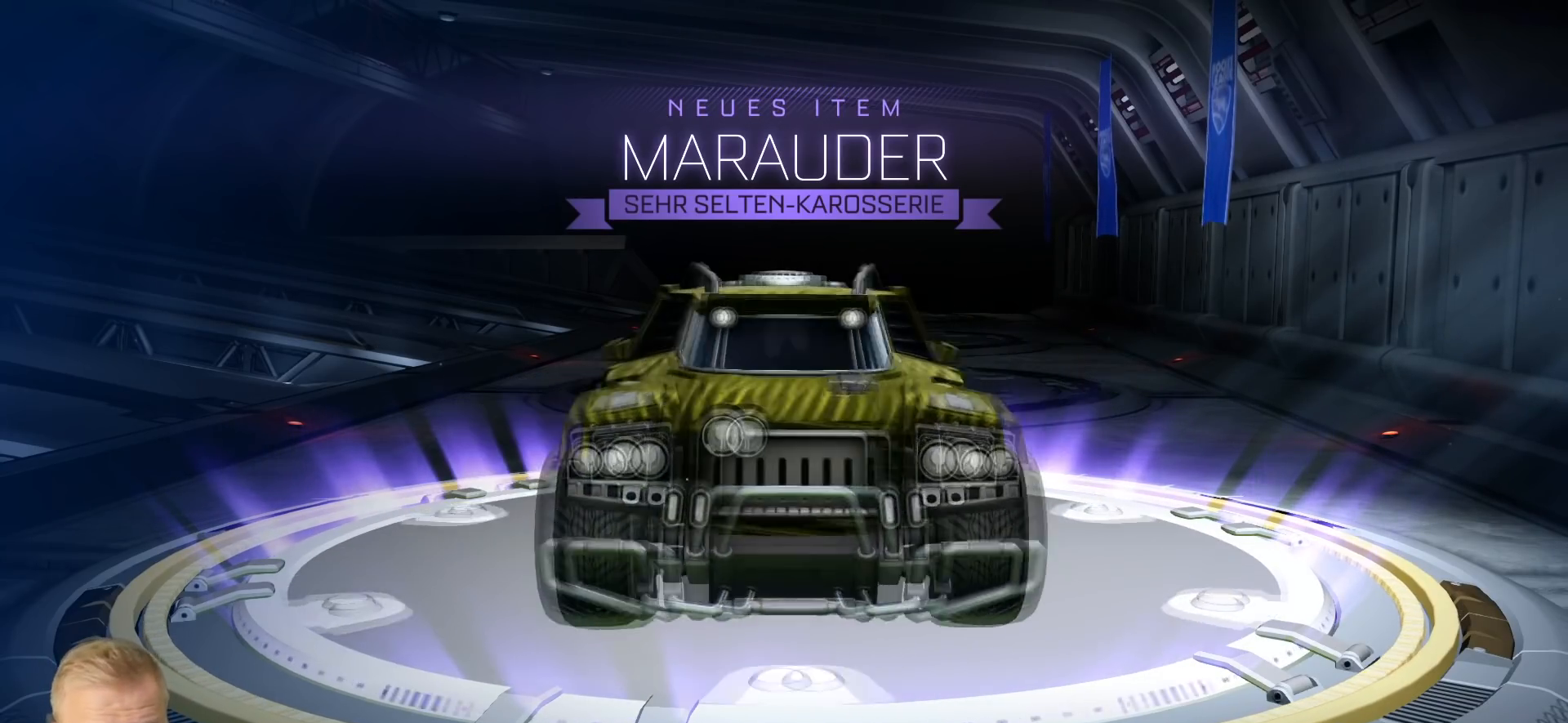
{"buttons": [], "left_stick": "center", "right_stick": "right", "events": []}
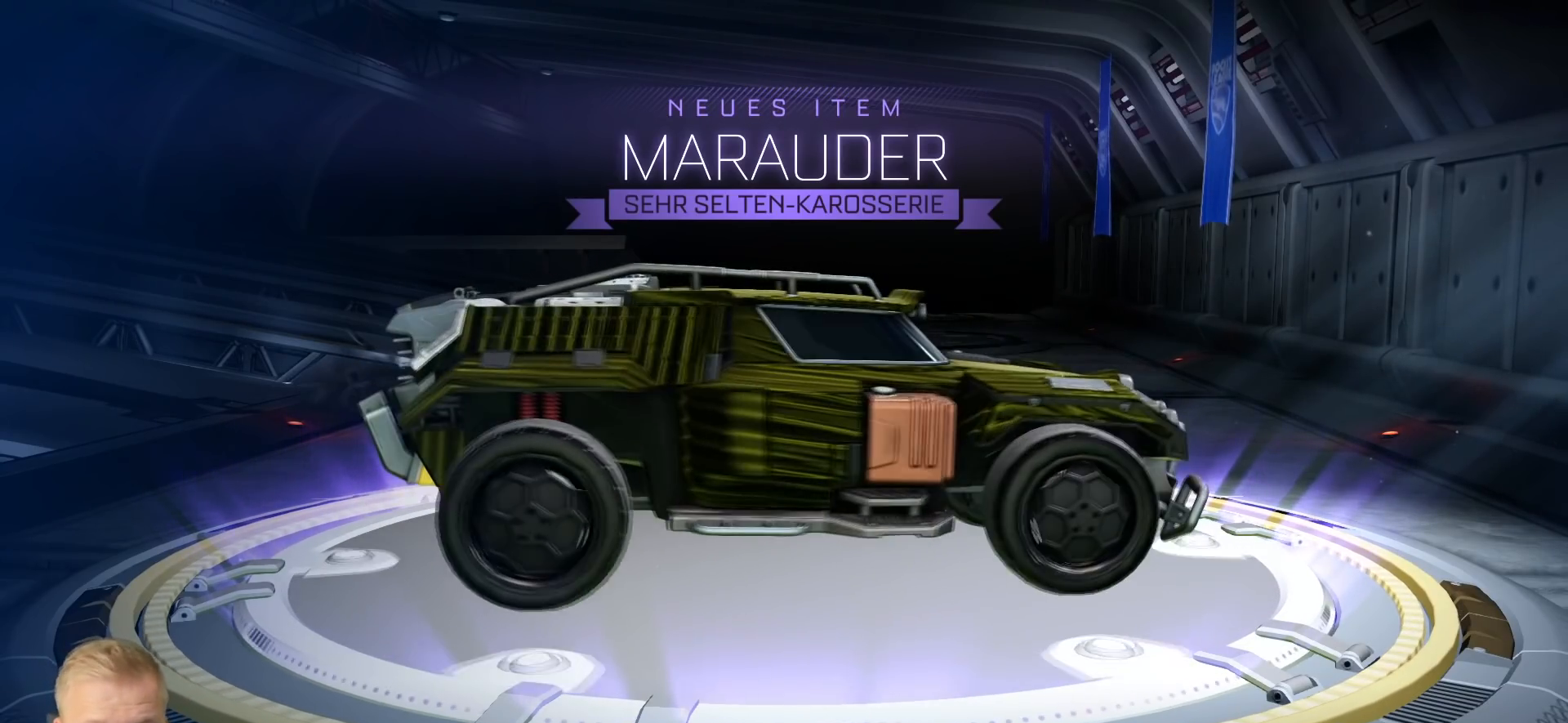
{"buttons": [], "left_stick": "center", "right_stick": "left", "events": [[34, "right_stick", "center"], [300, "right_stick", "left"]]}
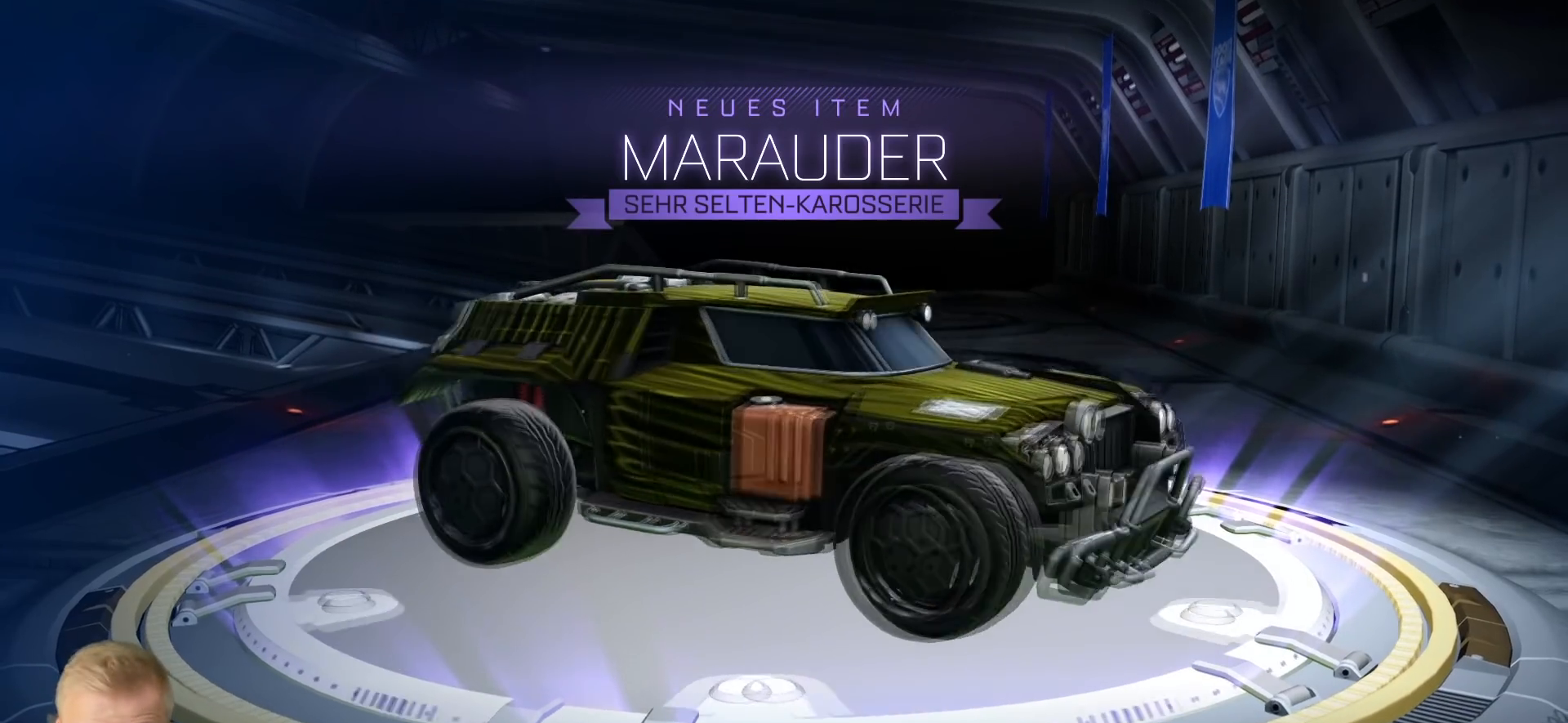
{"buttons": [], "left_stick": "center", "right_stick": "left", "events": []}
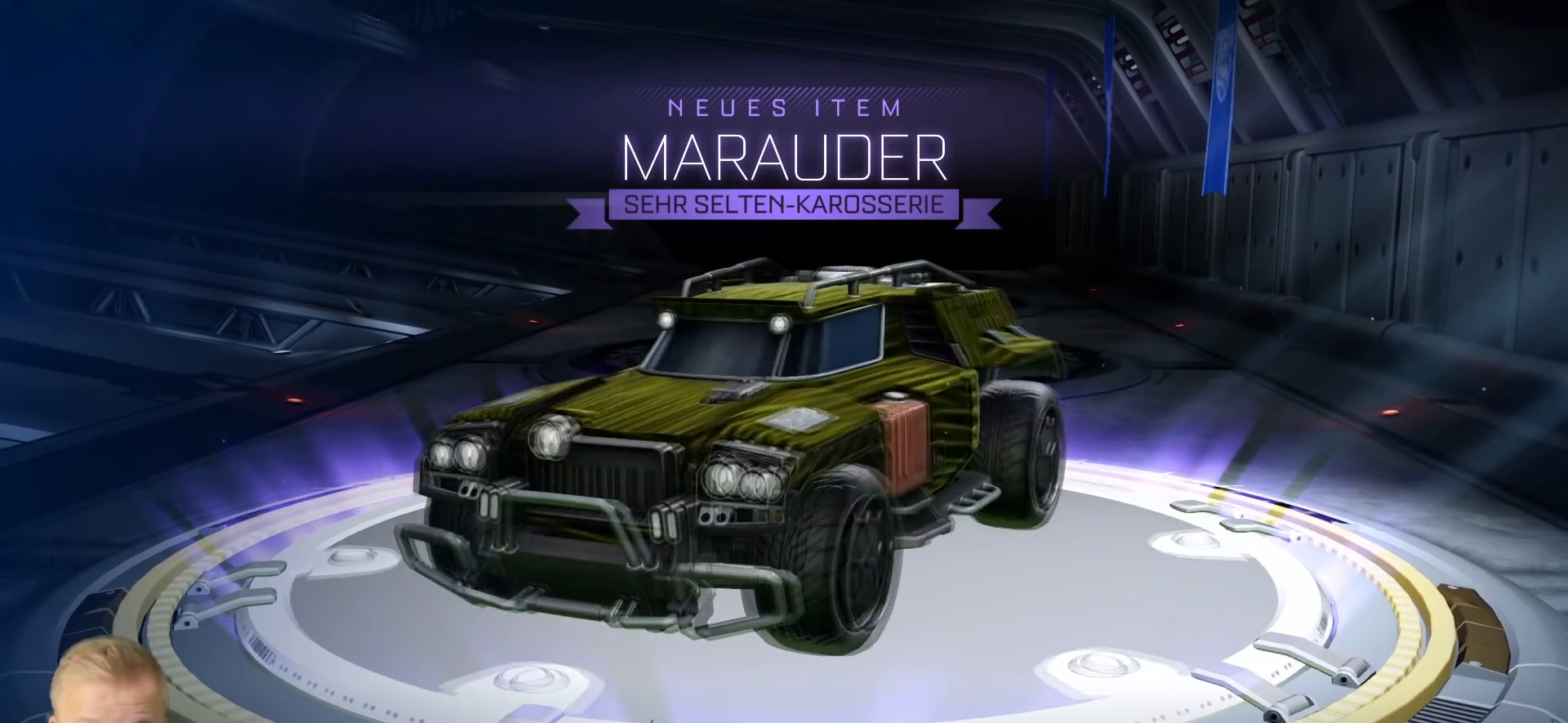
{"buttons": [], "left_stick": "center", "right_stick": "left", "events": []}
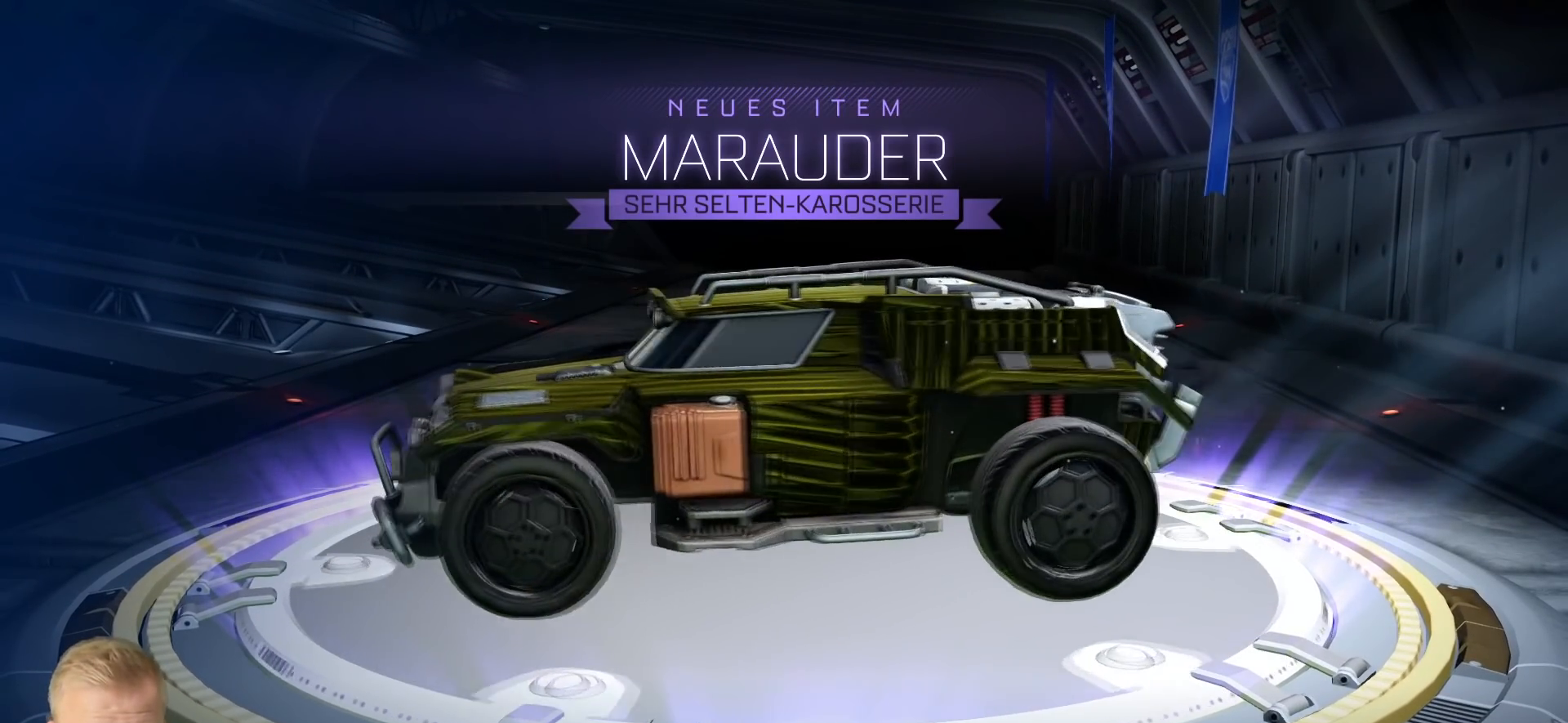
{"buttons": [], "left_stick": "center", "right_stick": "right", "events": [[100, "right_stick", "center"], [483, "right_stick", "right"]]}
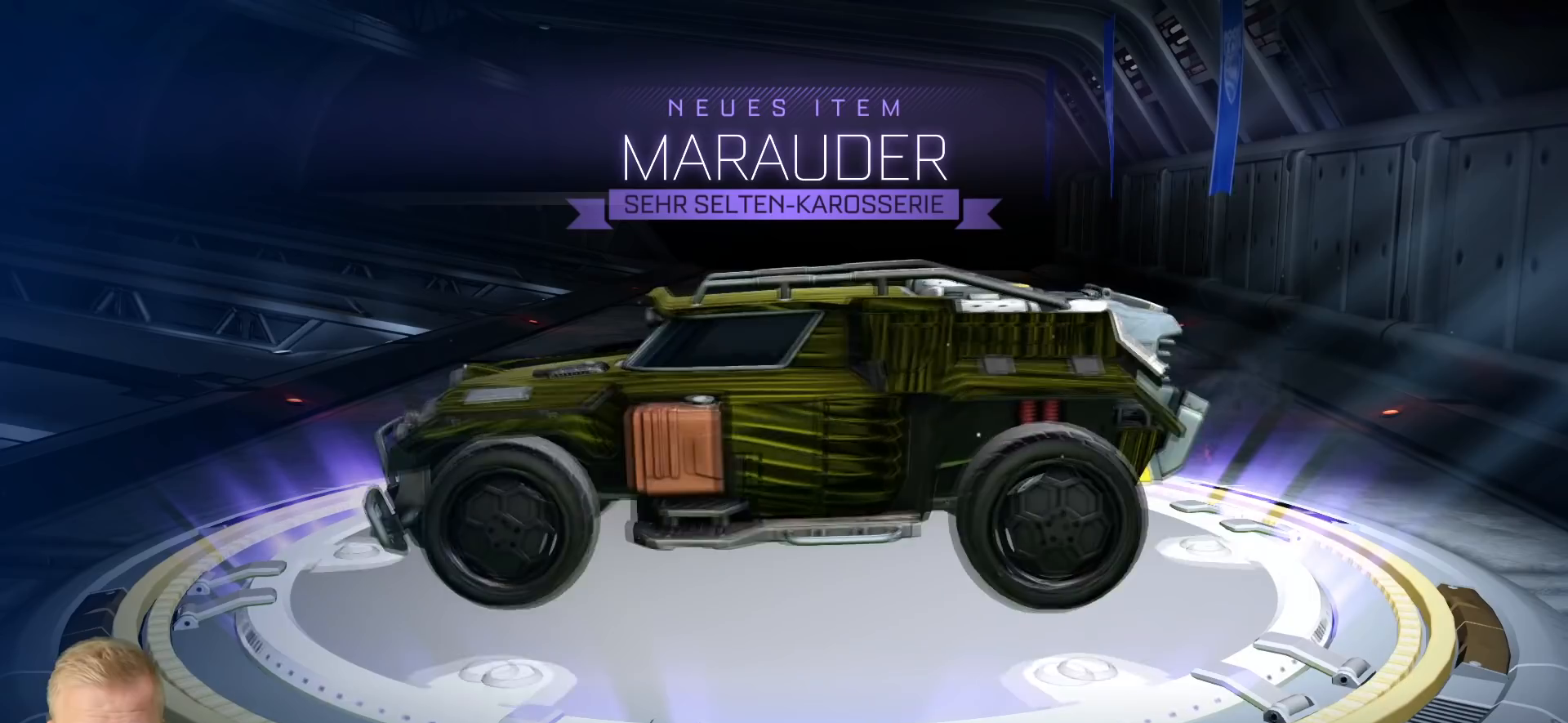
{"buttons": [], "left_stick": "center", "right_stick": "center", "events": [[451, "right_stick", "center"]]}
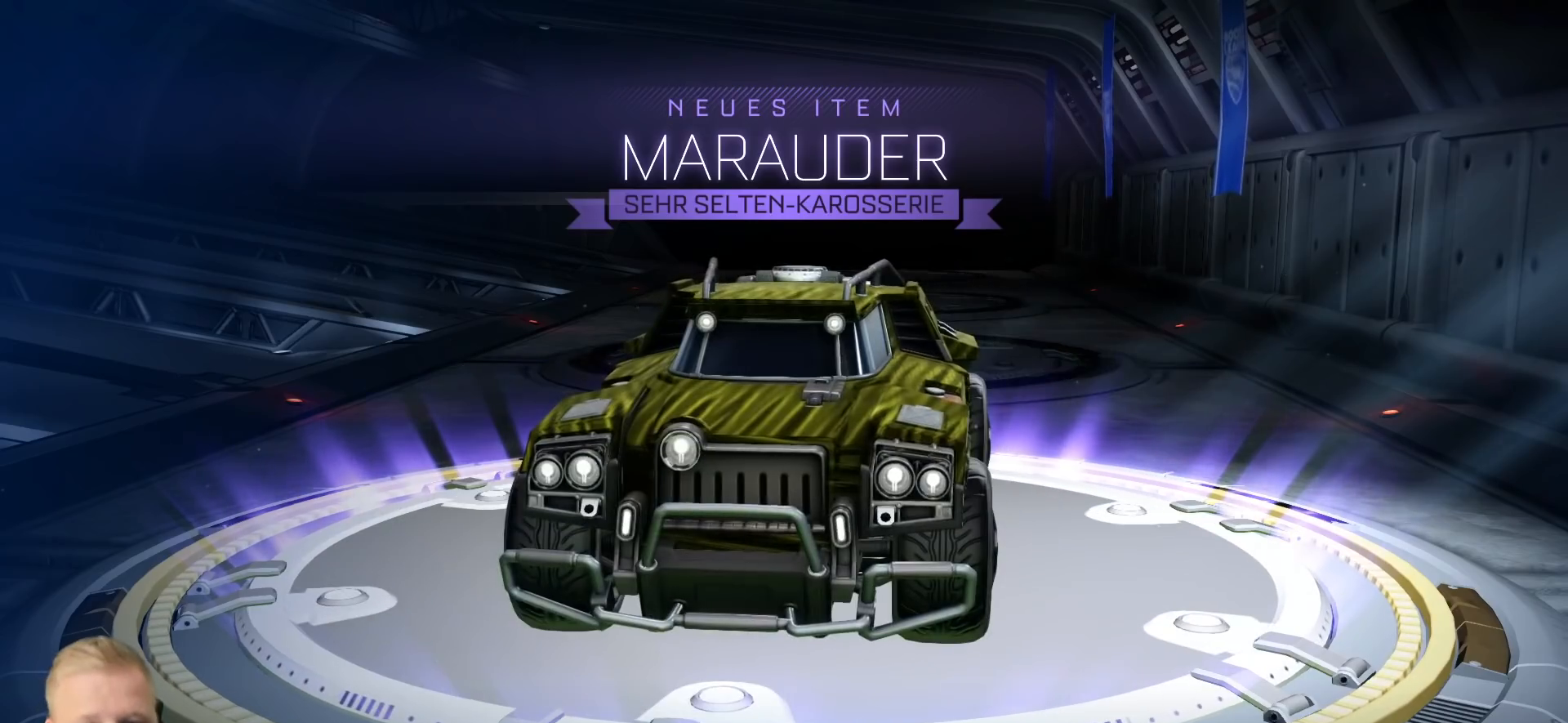
{"buttons": [], "left_stick": "center", "right_stick": "center", "events": []}
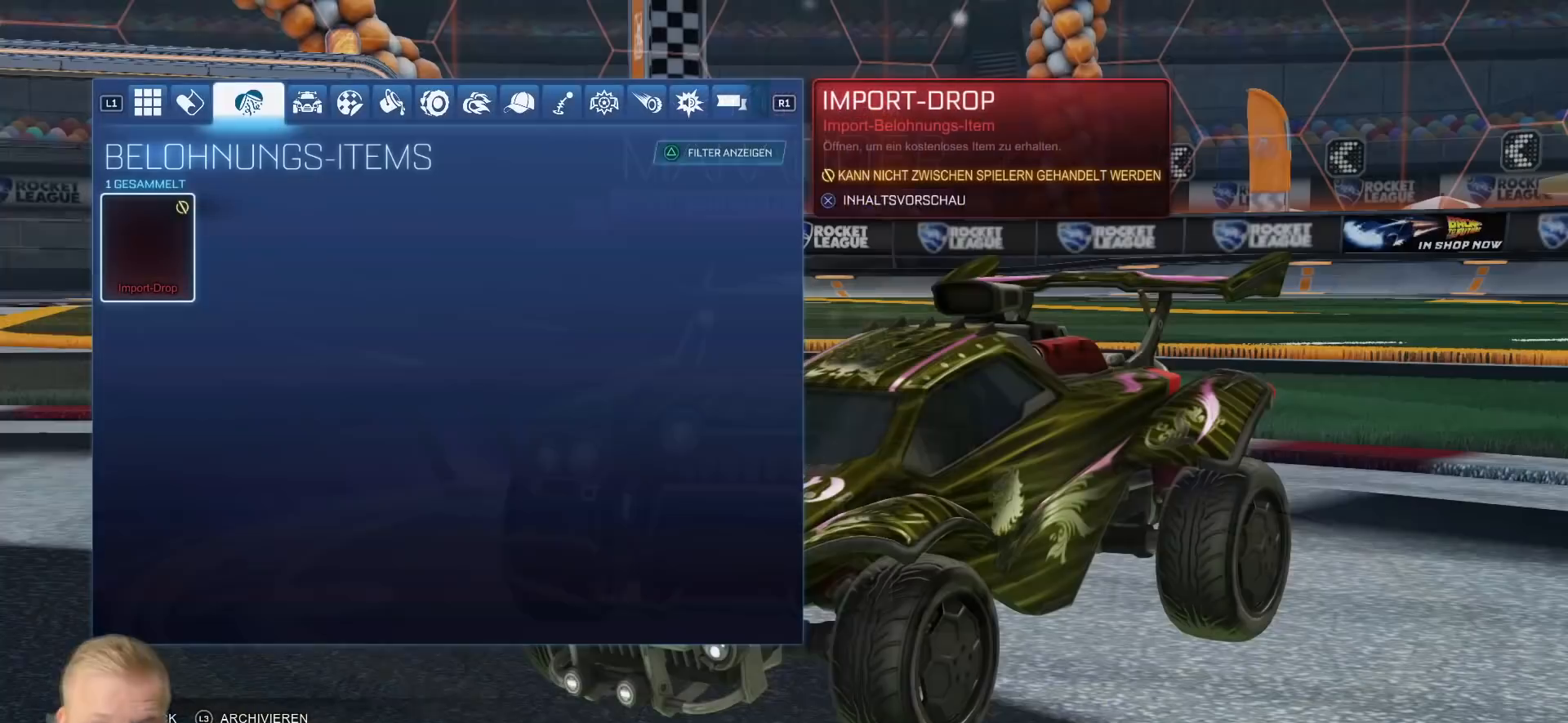
{"buttons": [], "left_stick": "center", "right_stick": "center", "events": []}
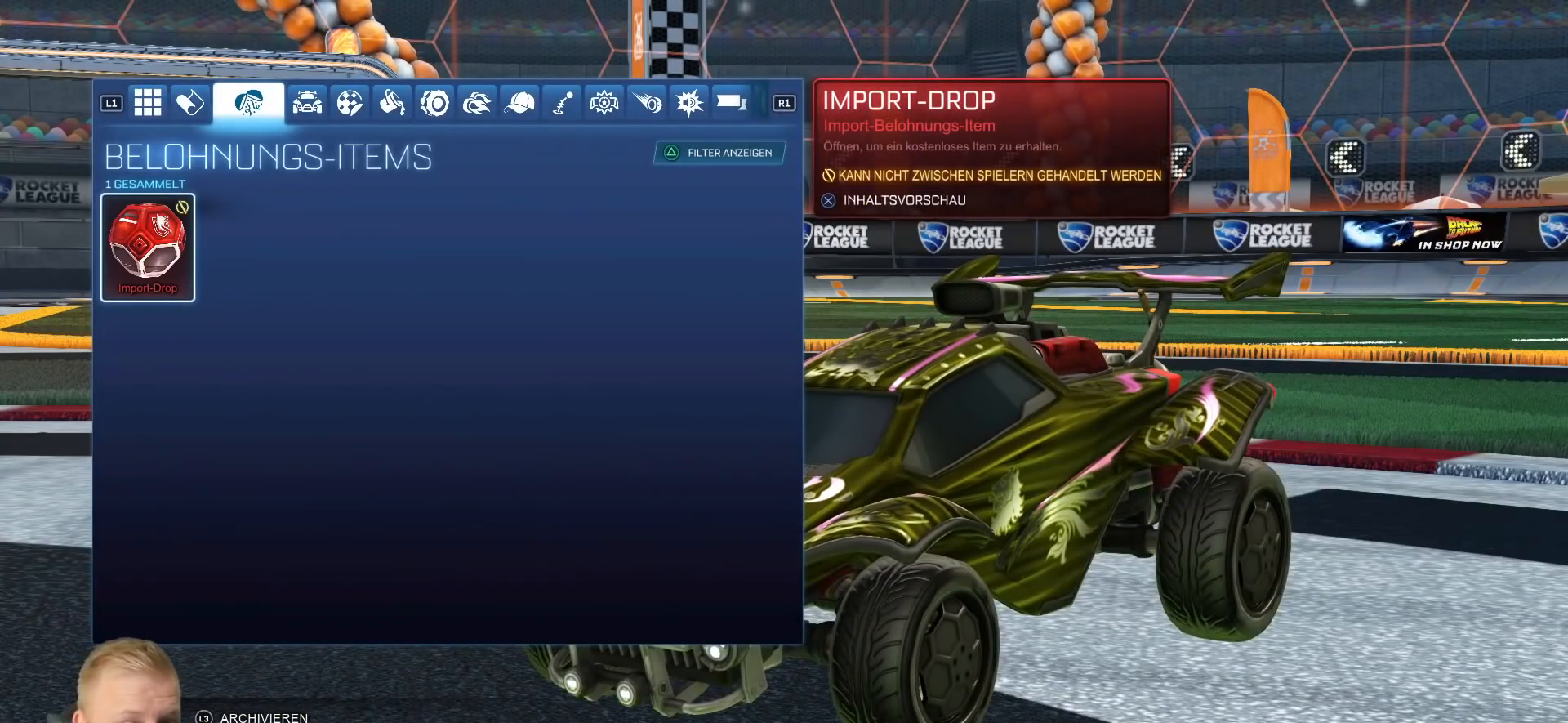
{"buttons": [], "left_stick": "center", "right_stick": "center", "events": []}
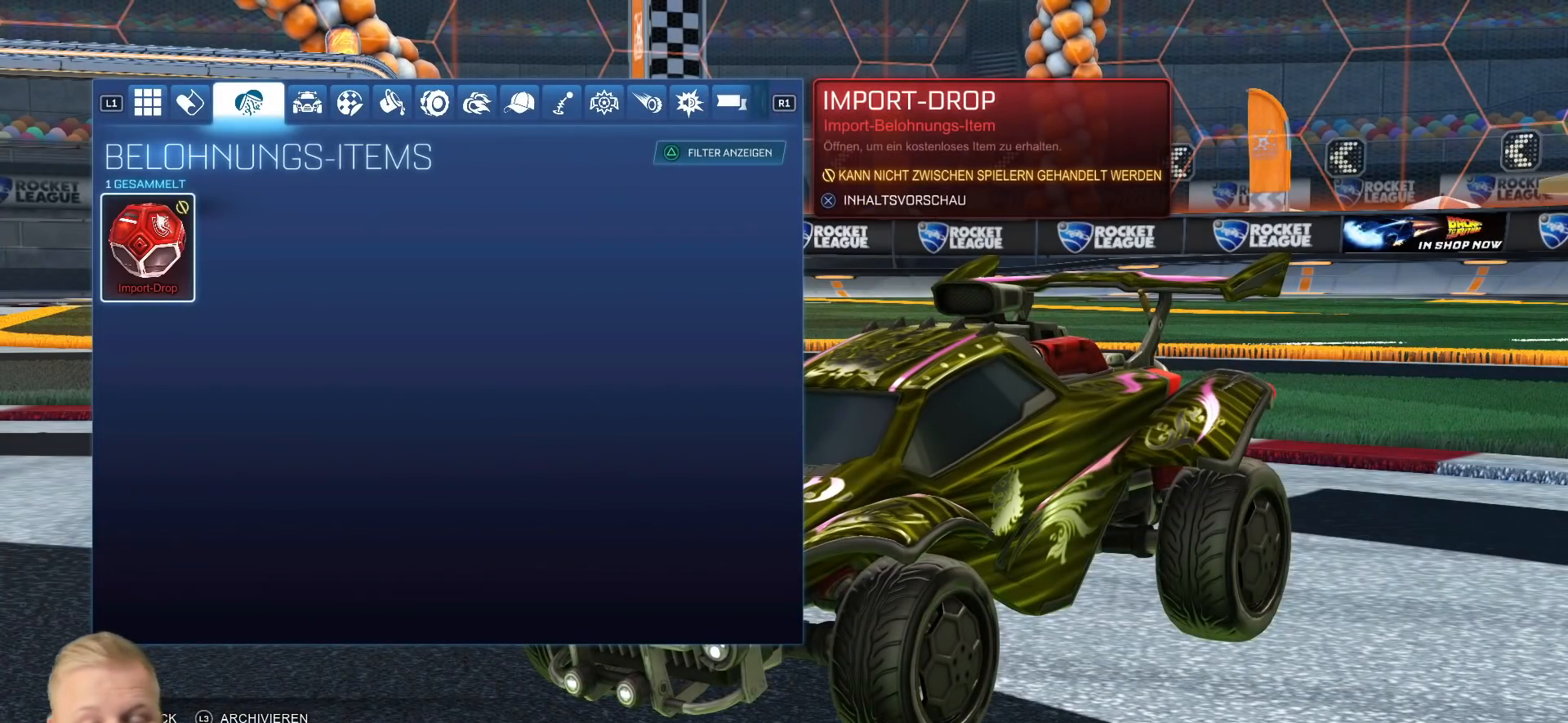
{"buttons": [], "left_stick": "center", "right_stick": "center", "events": []}
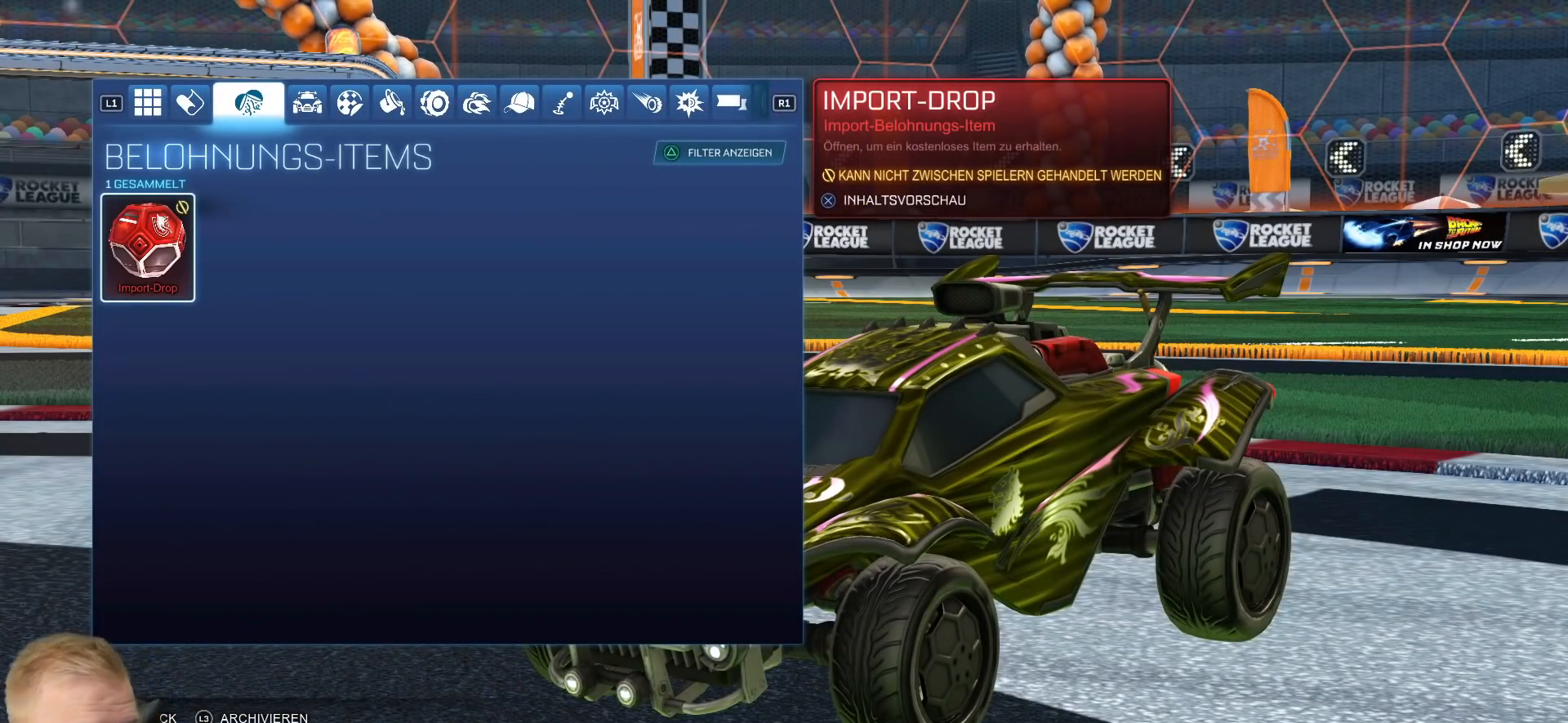
{"buttons": [], "left_stick": "center", "right_stick": "center", "events": []}
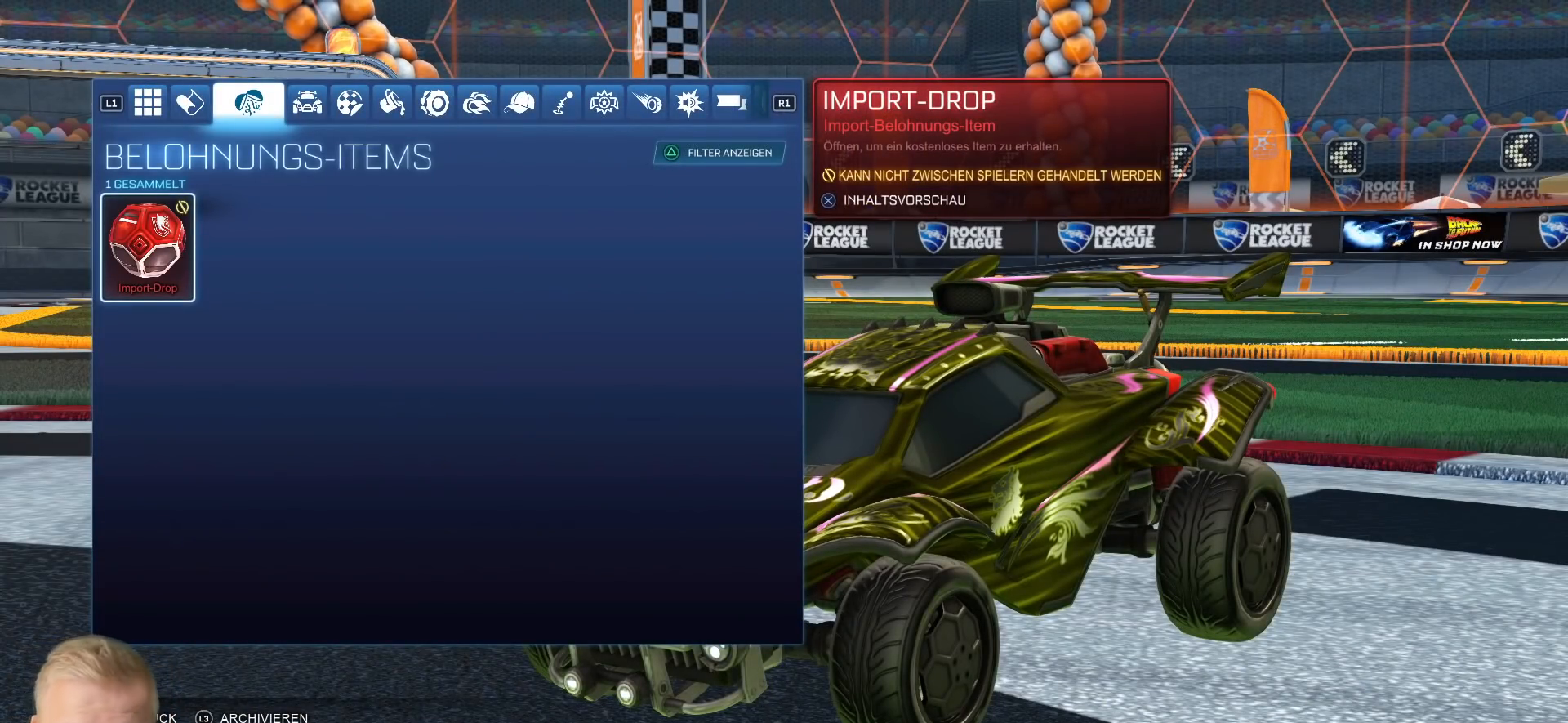
{"buttons": [], "left_stick": "center", "right_stick": "center", "events": []}
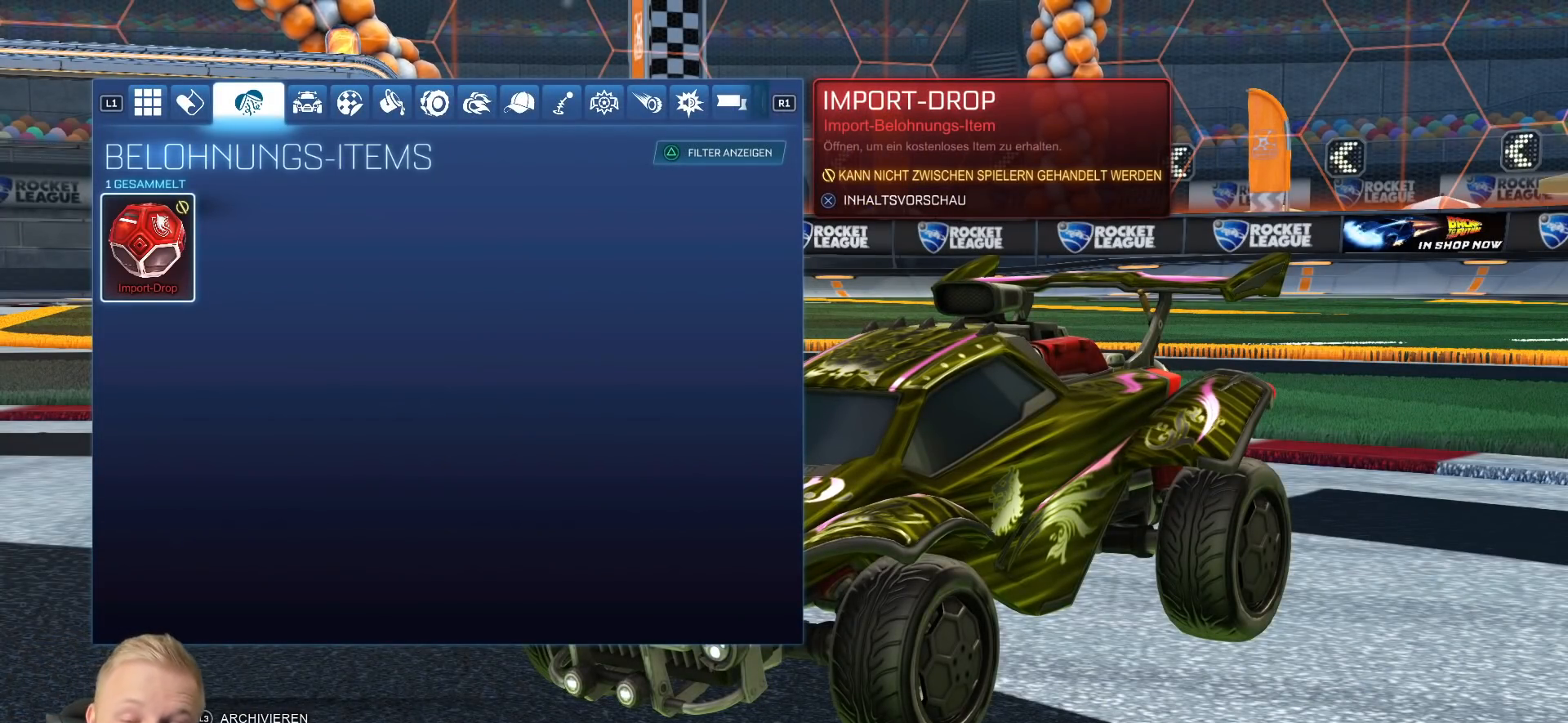
{"buttons": [], "left_stick": "center", "right_stick": "center", "events": []}
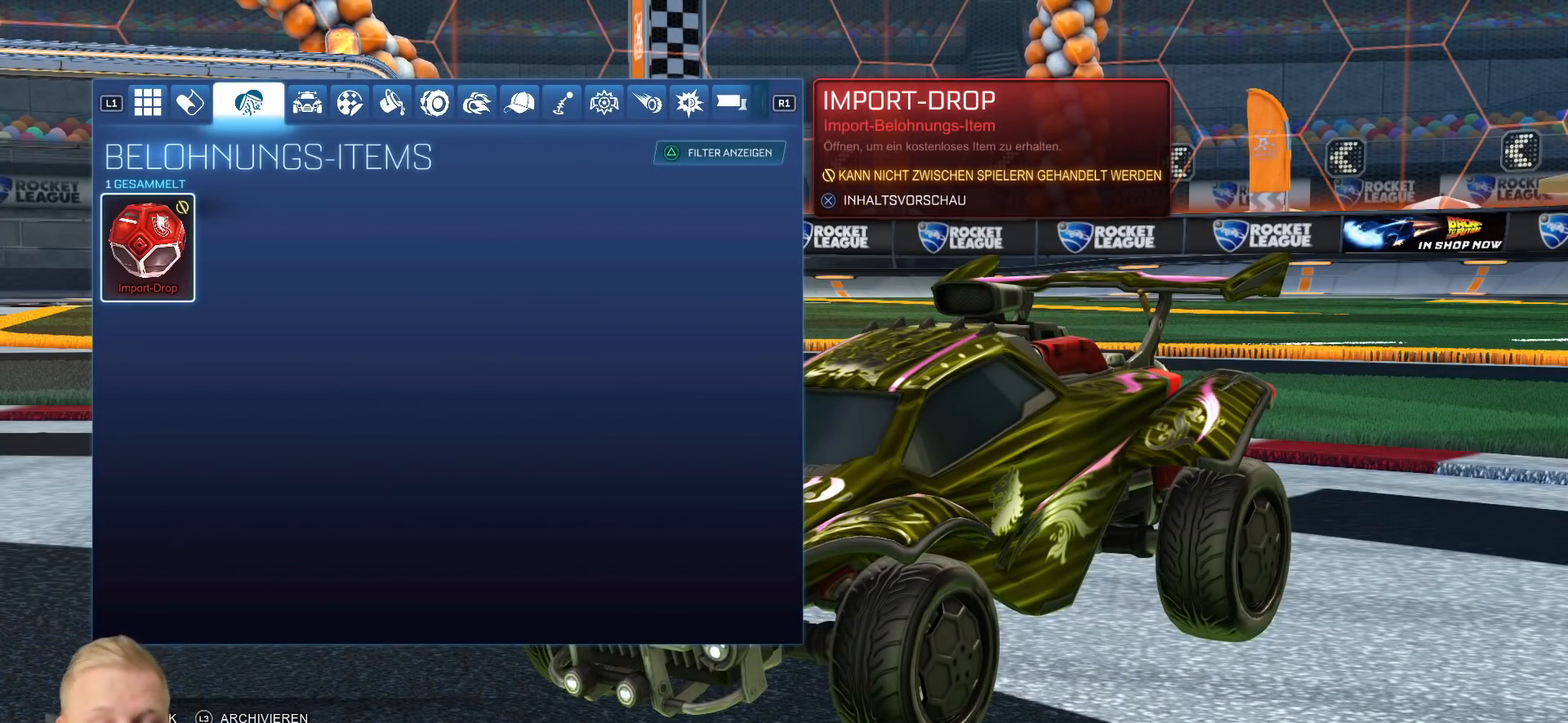
{"buttons": [], "left_stick": "center", "right_stick": "center", "events": [[384, "CROSS", "down"], [484, "CROSS", "up"]]}
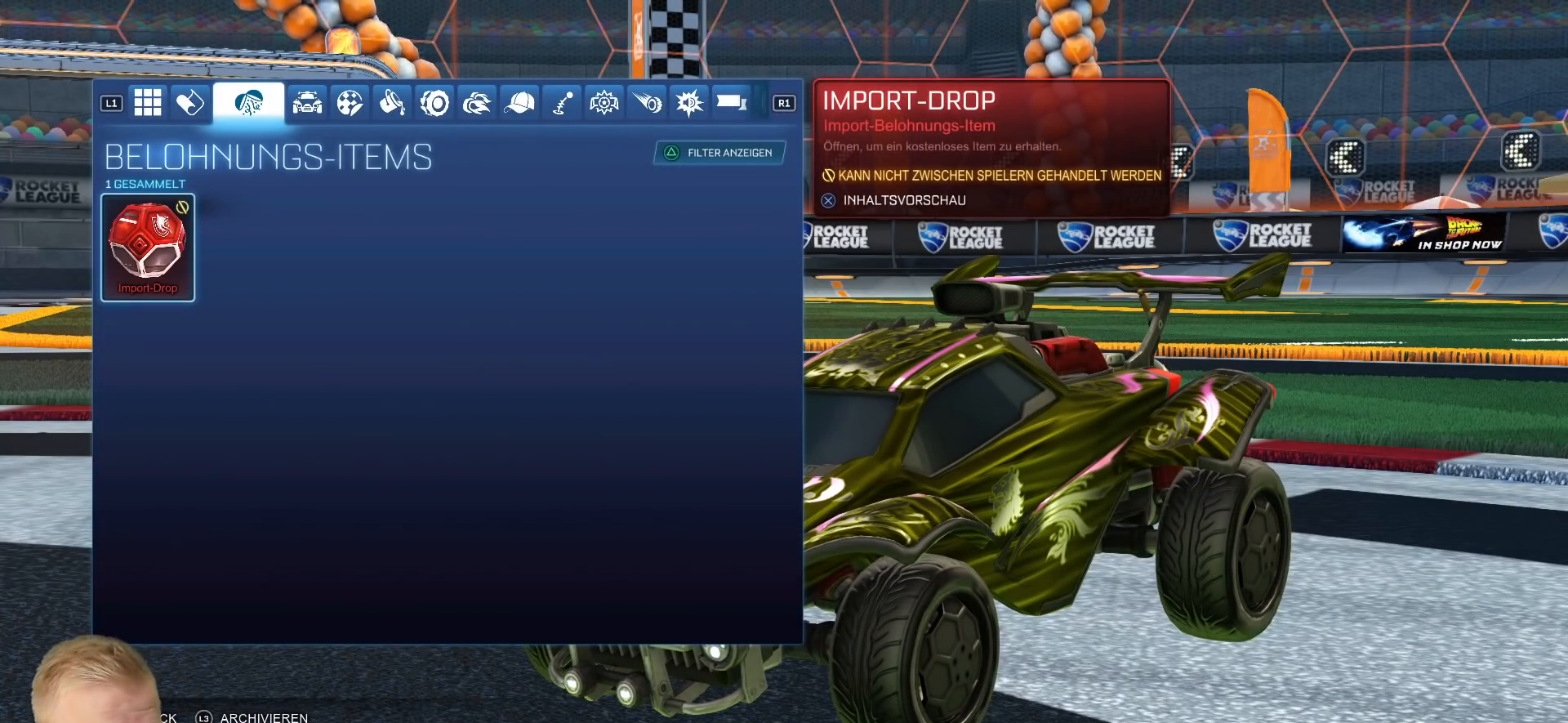
{"buttons": [], "left_stick": "center", "right_stick": "center", "events": [[383, "left_stick", "right"], [467, "left_stick", "center"]]}
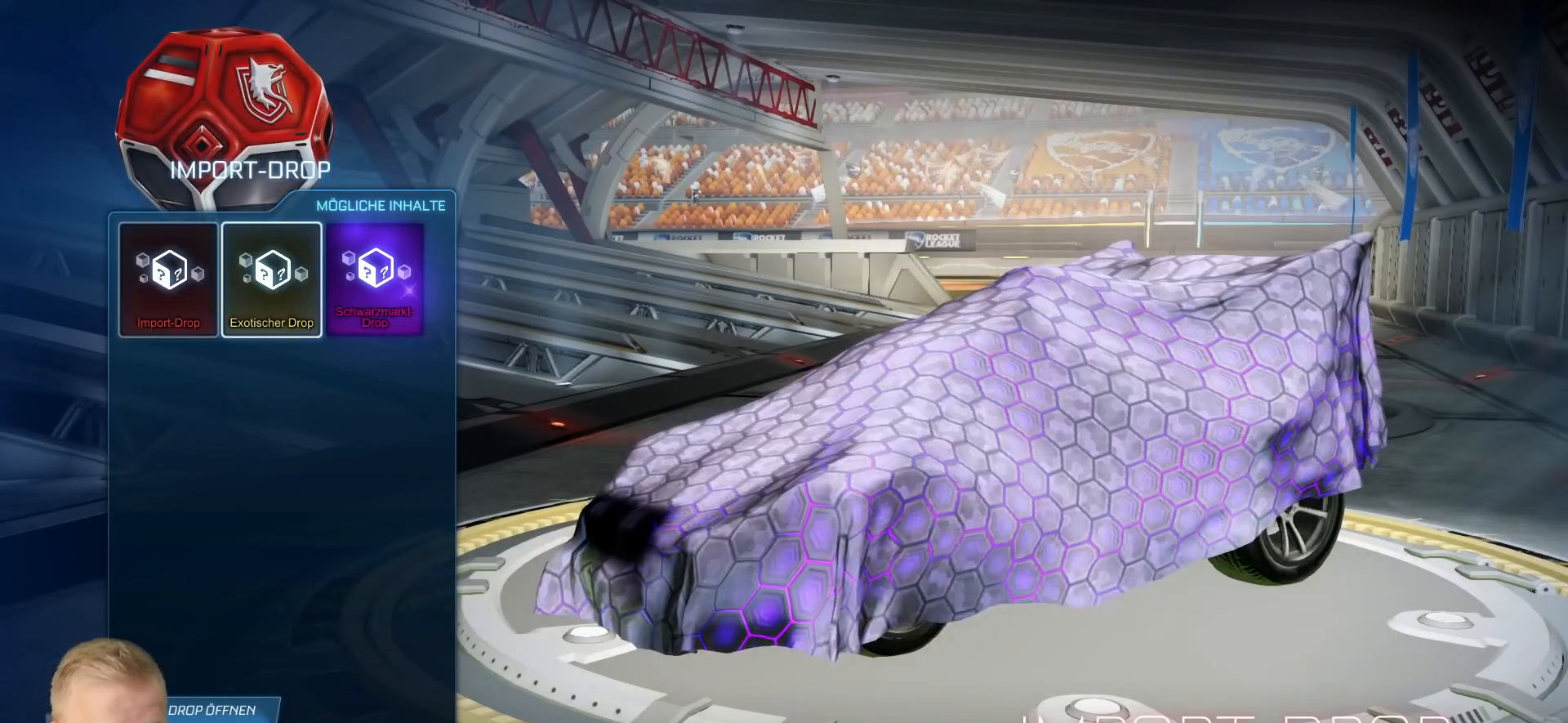
{"buttons": [], "left_stick": "center", "right_stick": "center", "events": [[117, "left_stick", "right"], [200, "left_stick", "center"]]}
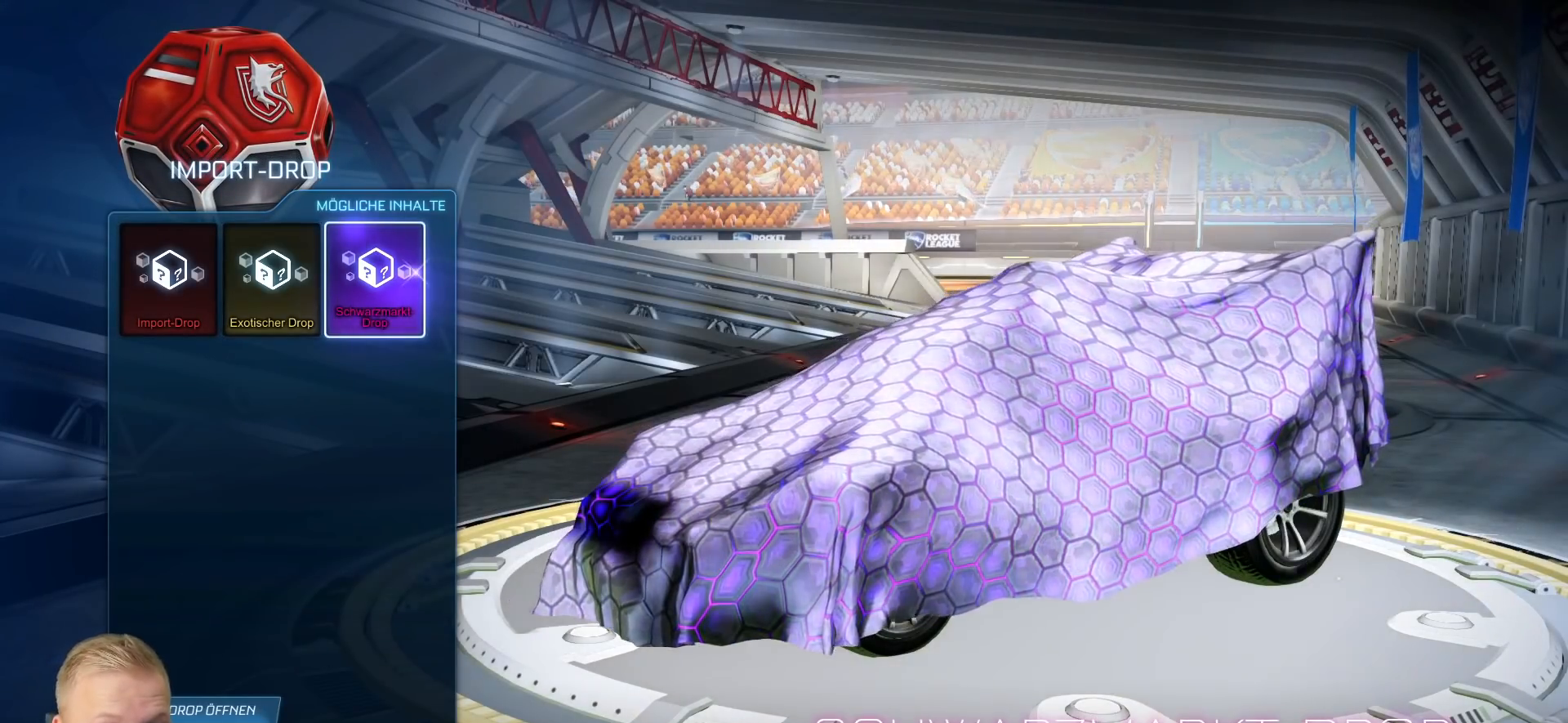
{"buttons": [], "left_stick": "center", "right_stick": "center", "events": [[267, "CROSS", "down"], [367, "CROSS", "up"]]}
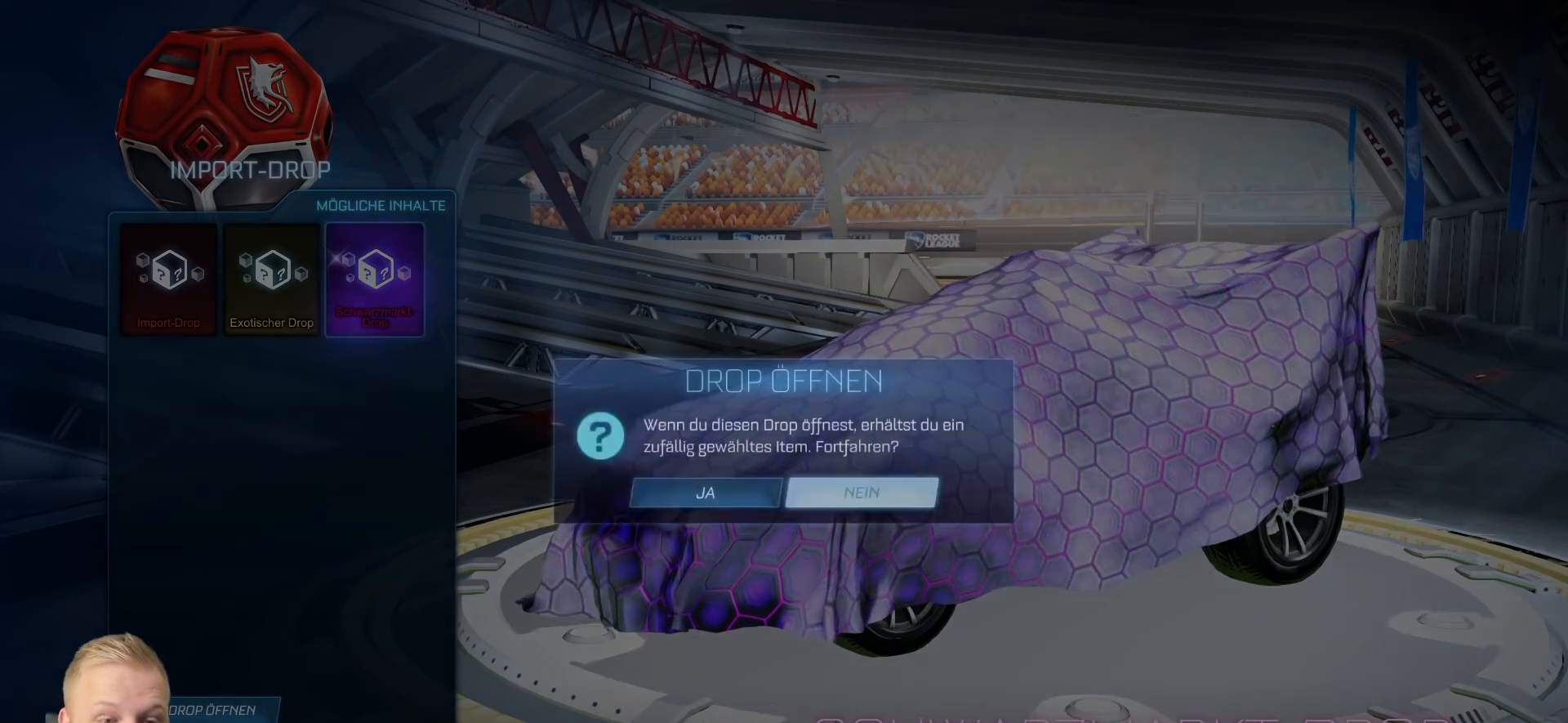
{"buttons": [], "left_stick": "center", "right_stick": "center", "events": []}
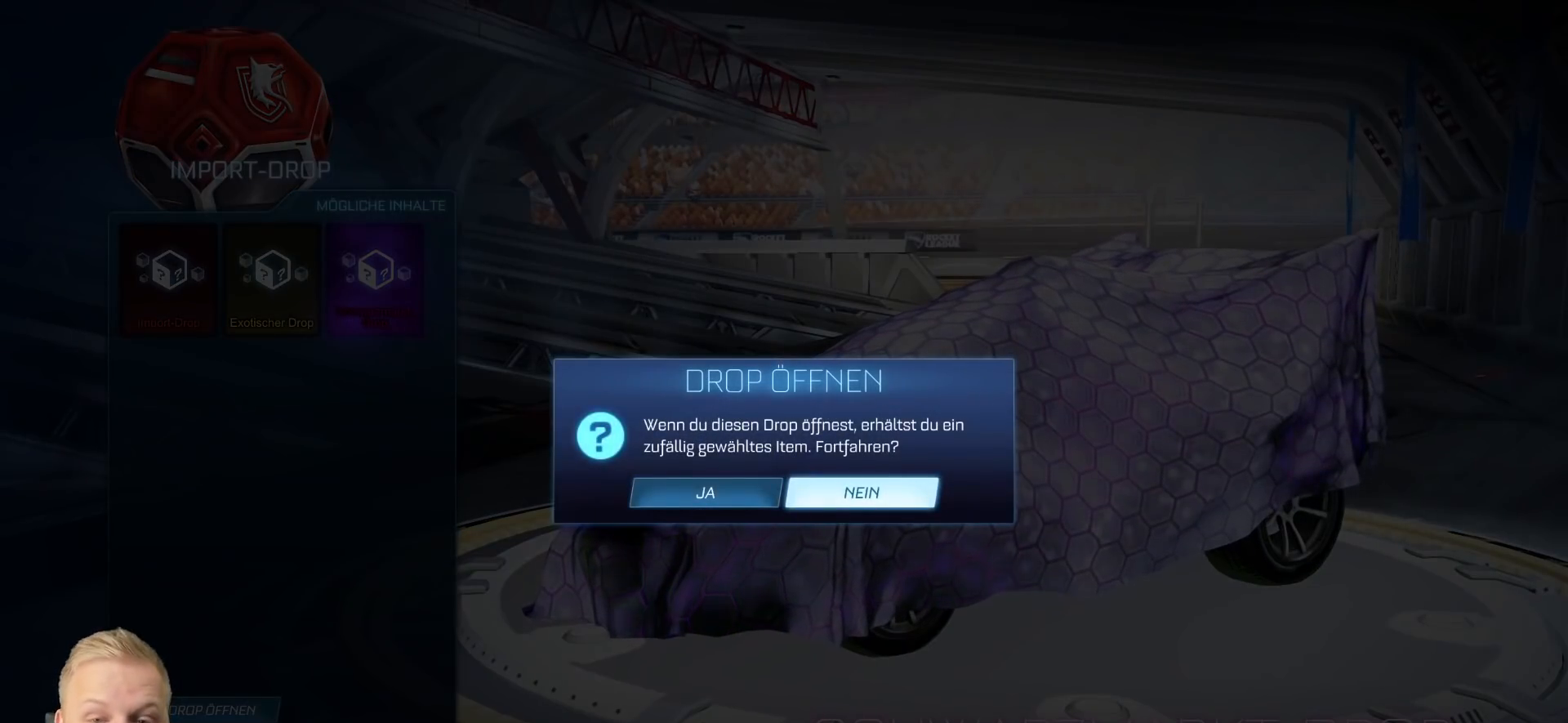
{"buttons": [], "left_stick": "center", "right_stick": "center", "events": []}
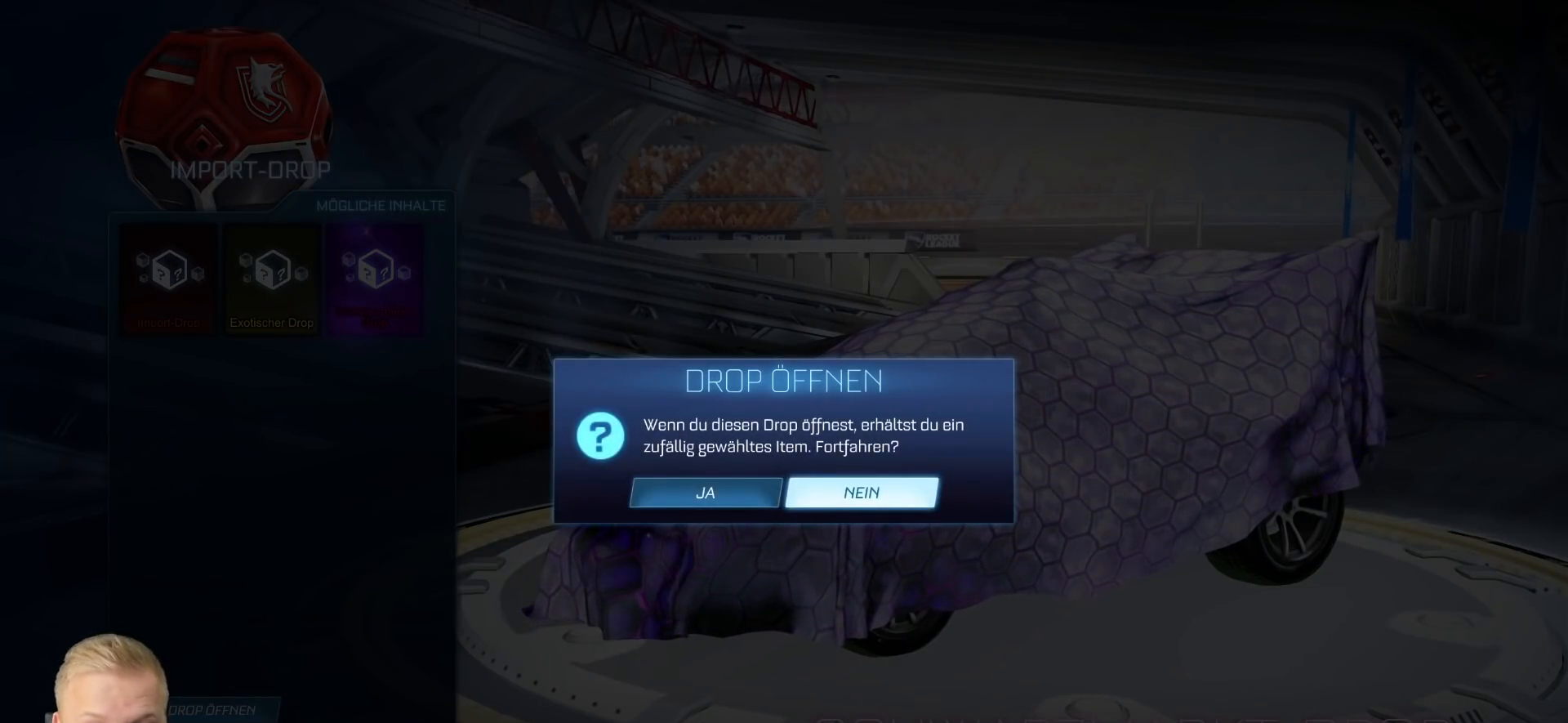
{"buttons": [], "left_stick": "center", "right_stick": "center", "events": []}
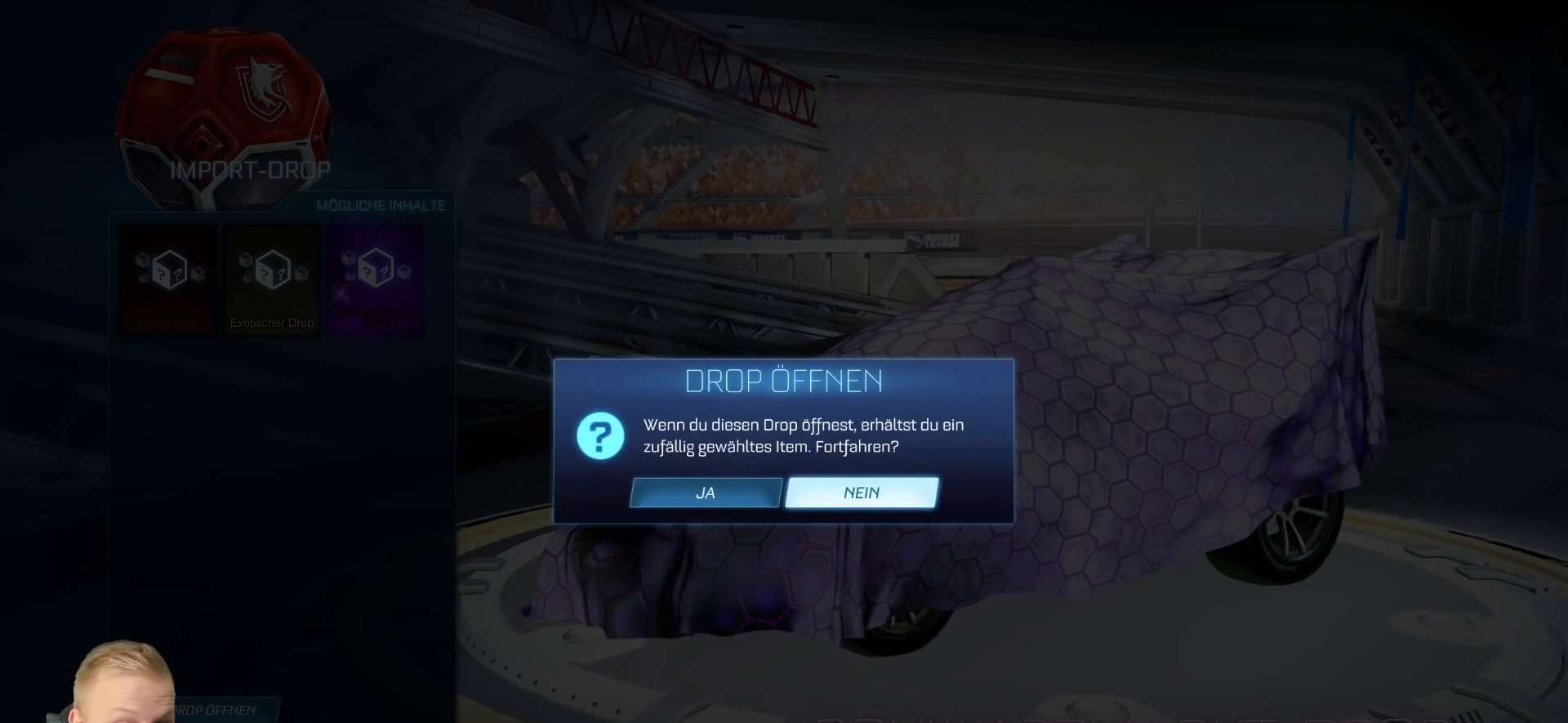
{"buttons": [], "left_stick": "center", "right_stick": "center", "events": []}
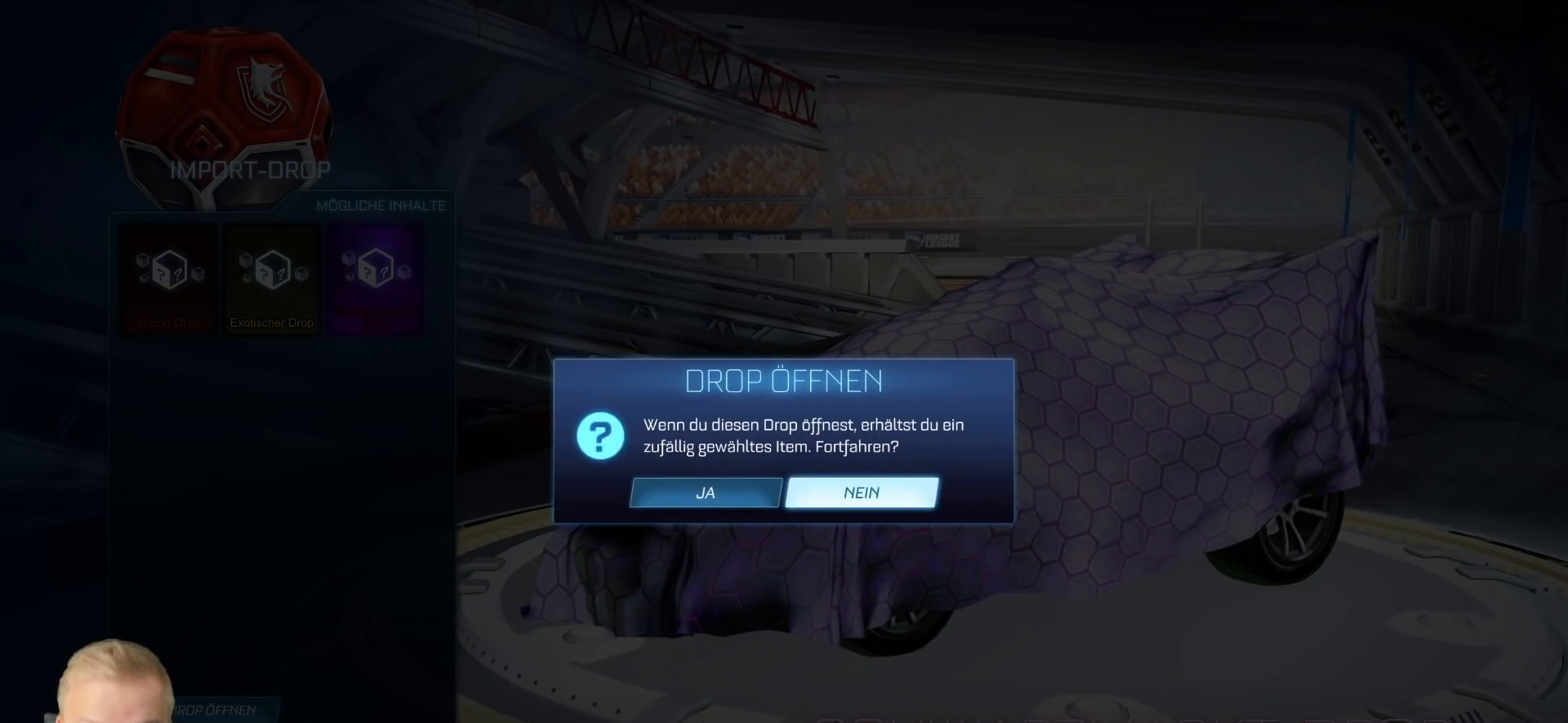
{"buttons": [], "left_stick": "center", "right_stick": "center", "events": []}
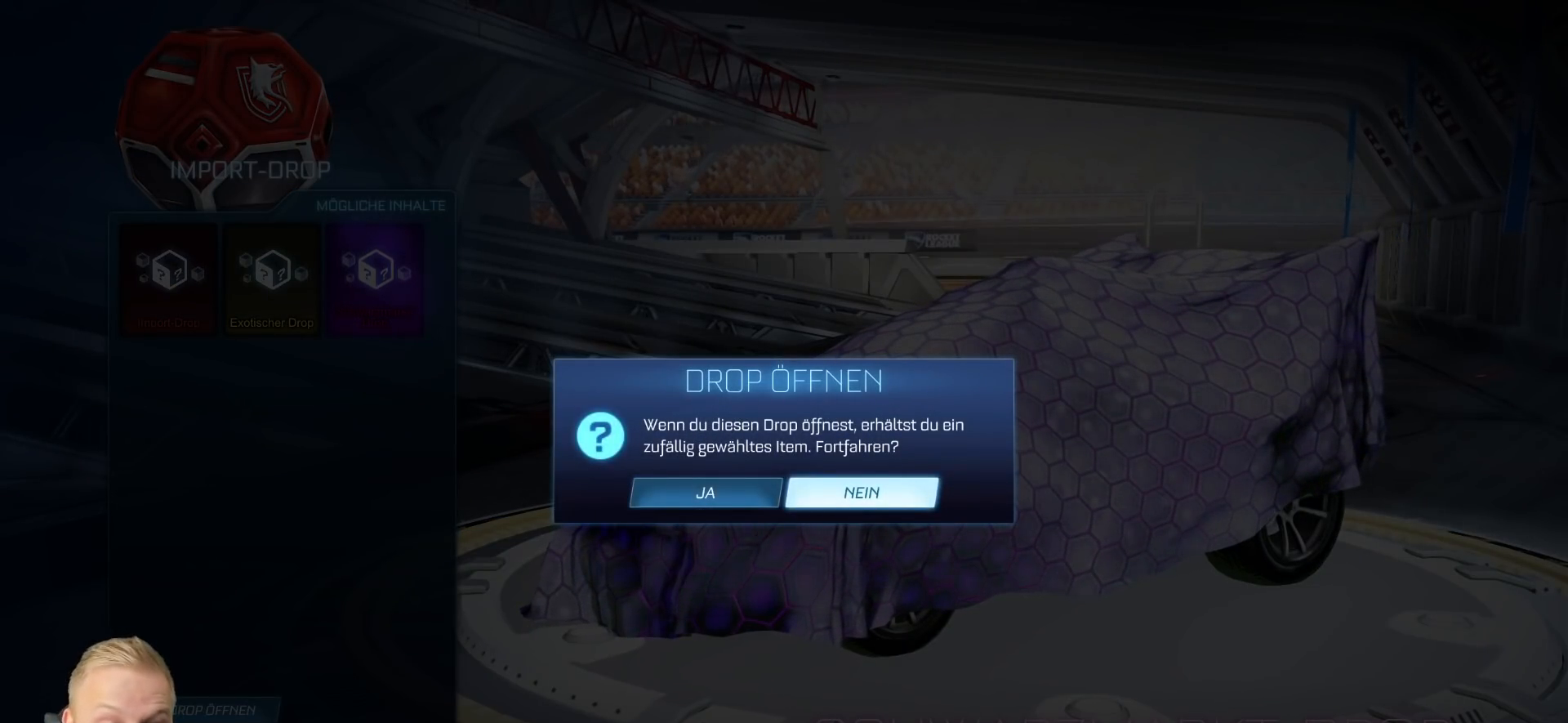
{"buttons": [], "left_stick": "center", "right_stick": "center"}
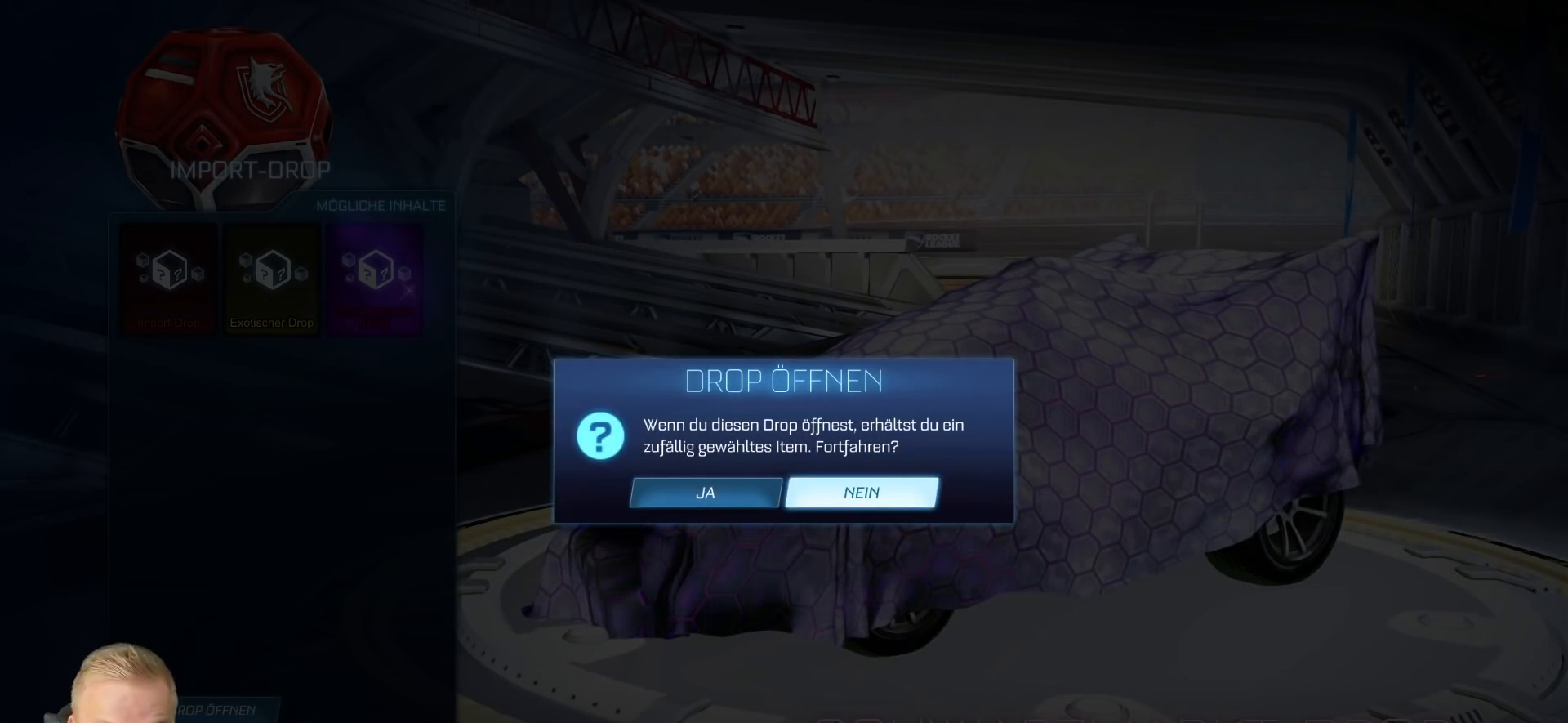
{"buttons": [], "left_stick": "center", "right_stick": "center"}
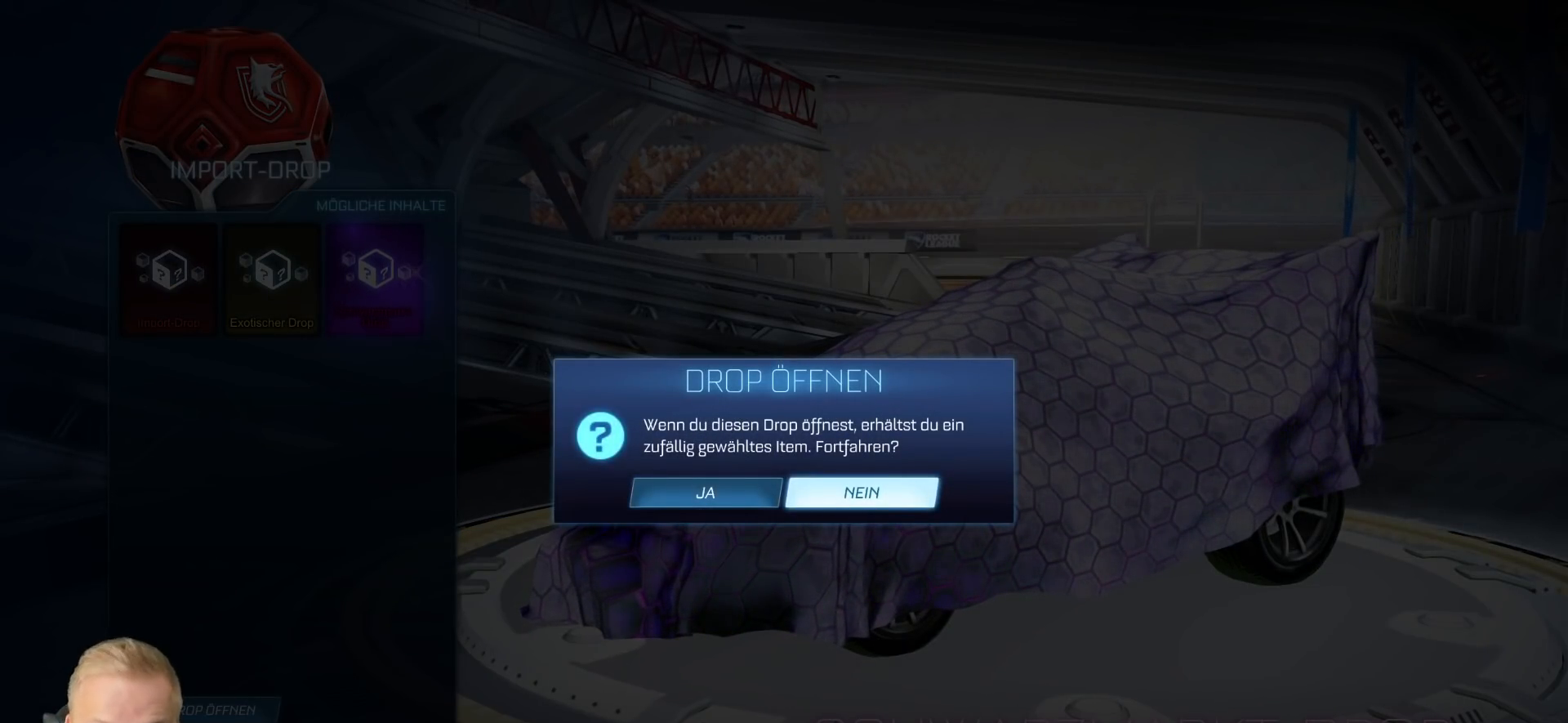
{"buttons": [], "left_stick": "center", "right_stick": "center", "events": [[150, "left_stick", "left"], [250, "left_stick", "center"], [317, "CROSS", "down"], [400, "CROSS", "up"]]}